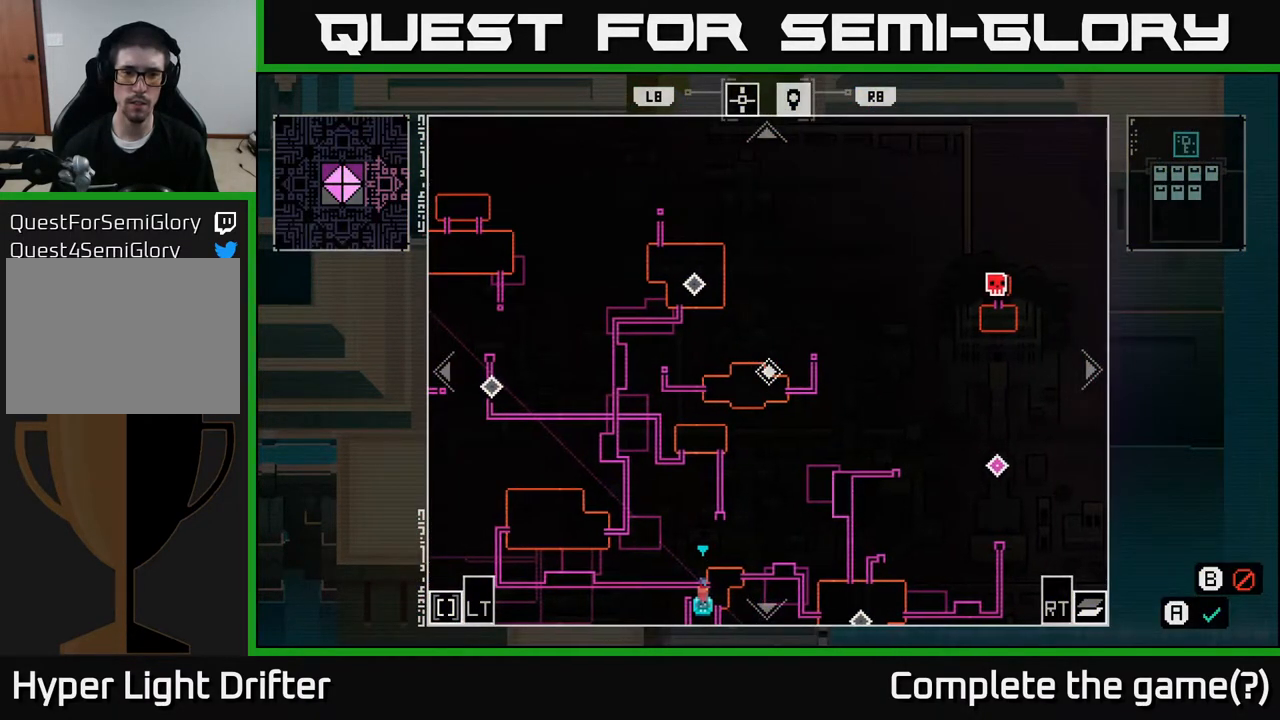
Gameplay with a controller (Xbox layout); each line is a JSON object with the inputs held at the frame after it. "events" lists button and stick changes between this image and that frame as [ms after this image, input, new state], when the widget could be followed in between.
{"buttons": [], "left_stick": "down", "right_stick": "center", "events": [[33, "left_stick", "left"], [233, "left_stick", "center"], [467, "left_stick", "down"]]}
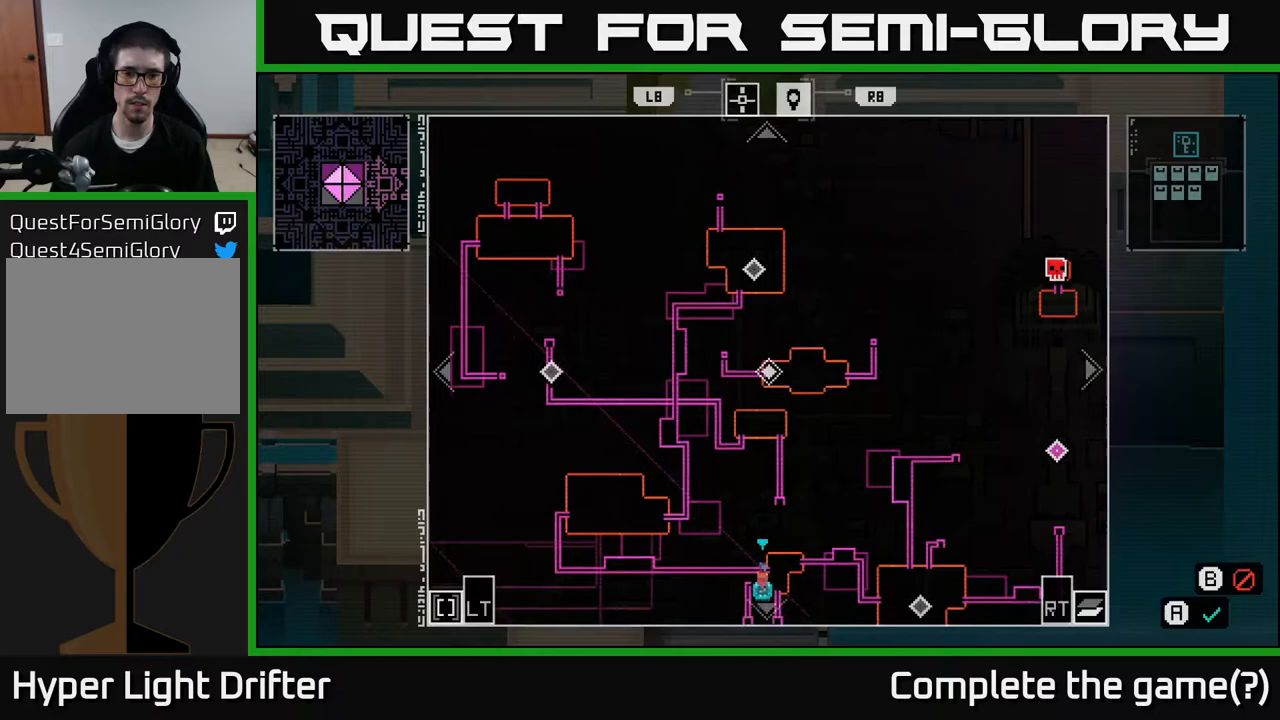
{"buttons": [], "left_stick": "center", "right_stick": "center", "events": [[183, "left_stick", "center"]]}
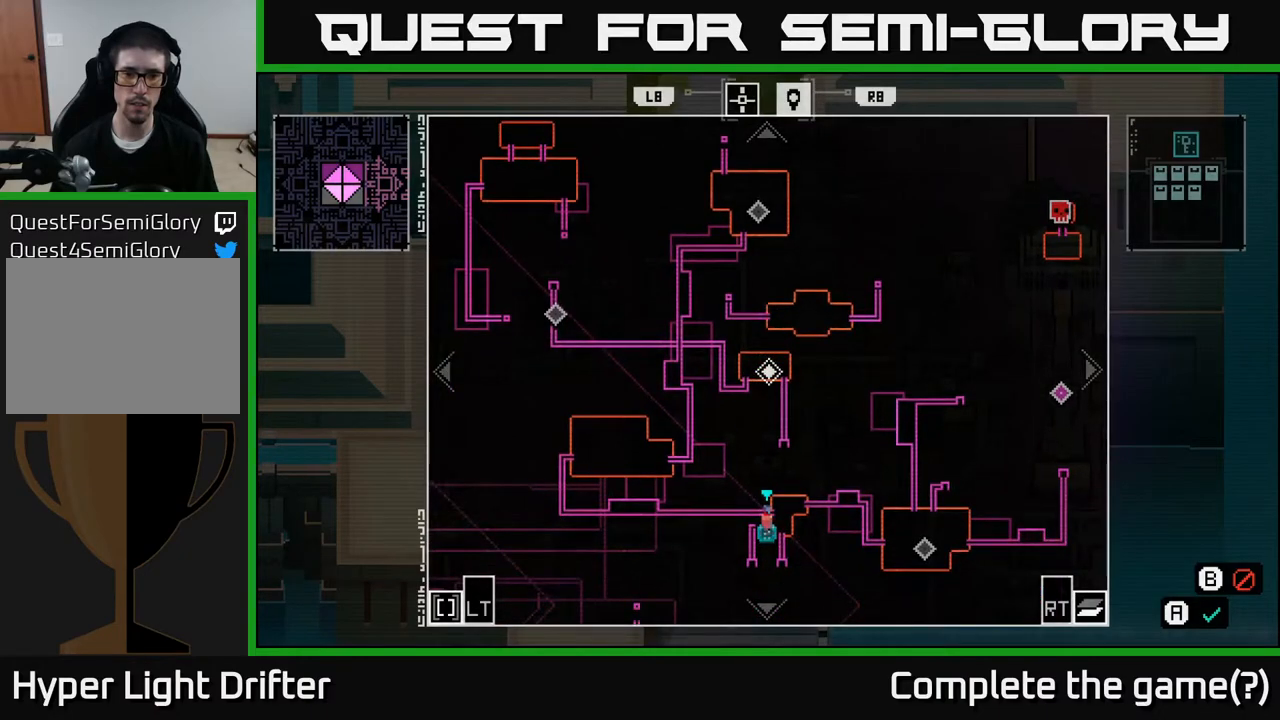
{"buttons": [], "left_stick": "up", "right_stick": "center", "events": [[283, "L2", "down"], [383, "L2", "up"], [500, "left_stick", "up"]]}
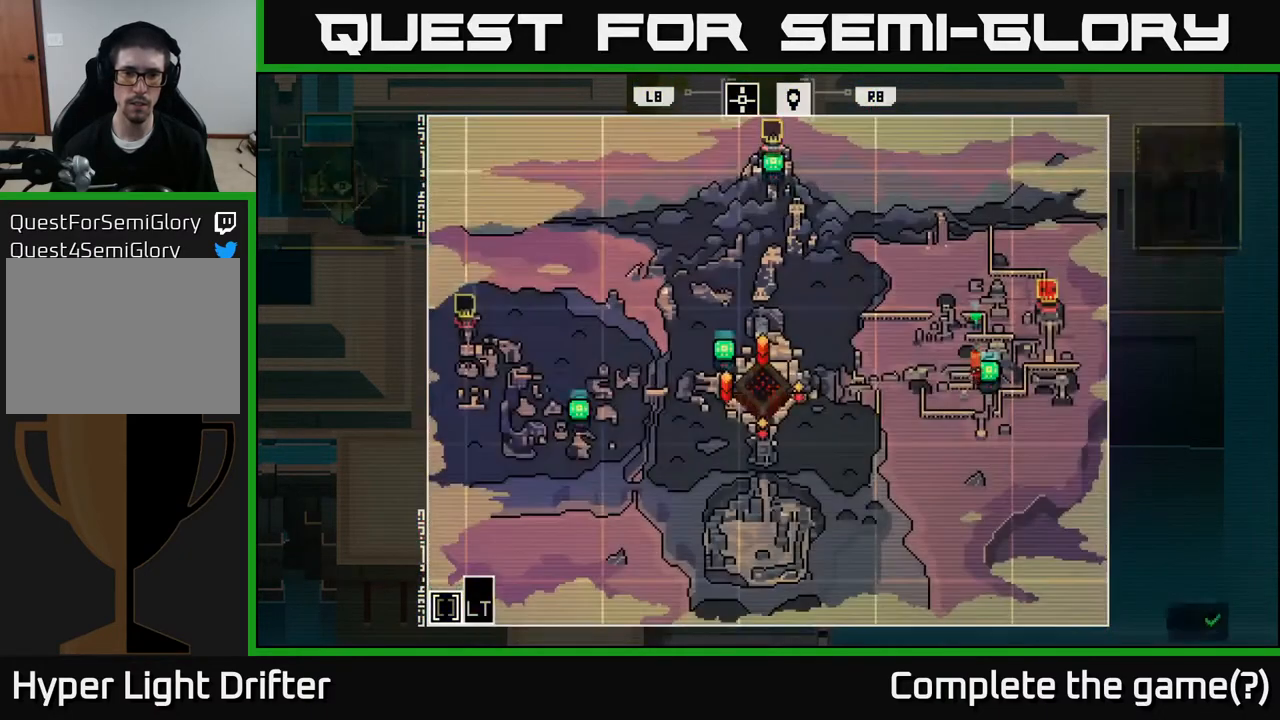
{"buttons": ["B"], "left_stick": "center", "right_stick": "center", "events": [[433, "left_stick", "center"], [450, "B", "down"]]}
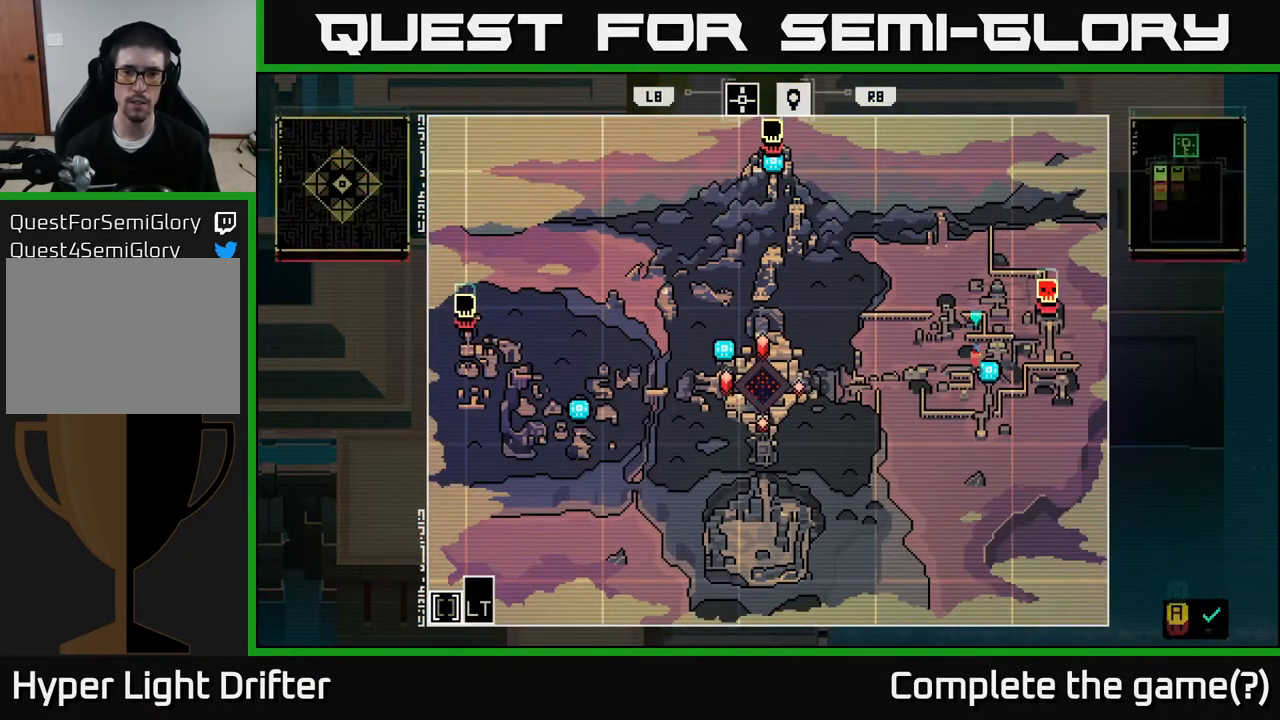
{"buttons": [], "left_stick": "up", "right_stick": "center", "events": [[67, "B", "up"], [117, "left_stick", "up-left"], [367, "left_stick", "up"]]}
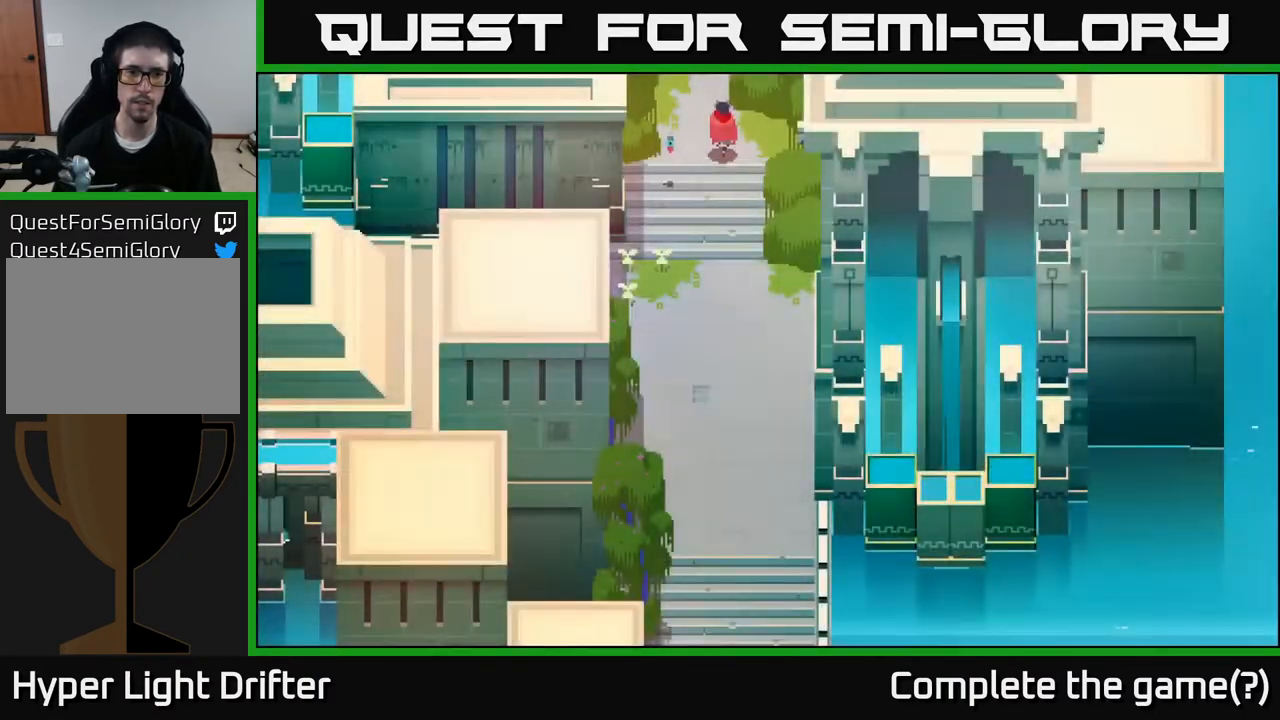
{"buttons": [], "left_stick": "up", "right_stick": "center", "events": [[183, "A", "down"], [333, "A", "up"]]}
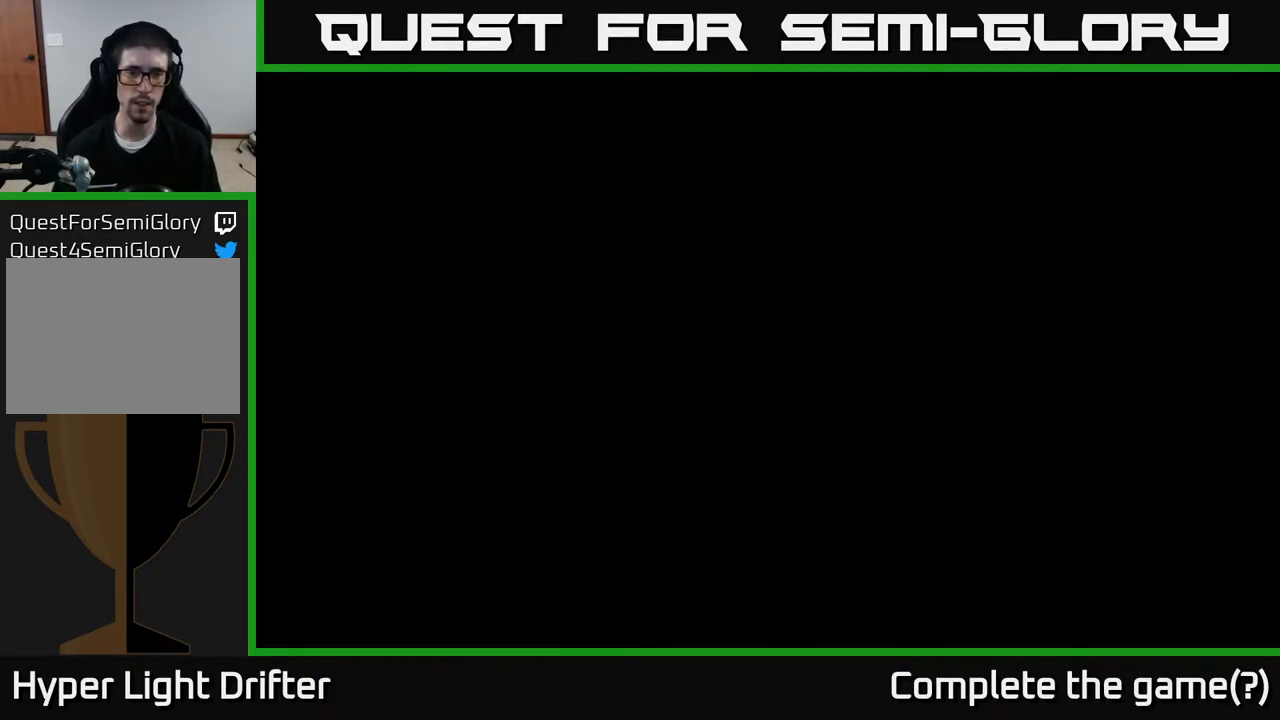
{"buttons": [], "left_stick": "center", "right_stick": "center", "events": [[300, "left_stick", "center"]]}
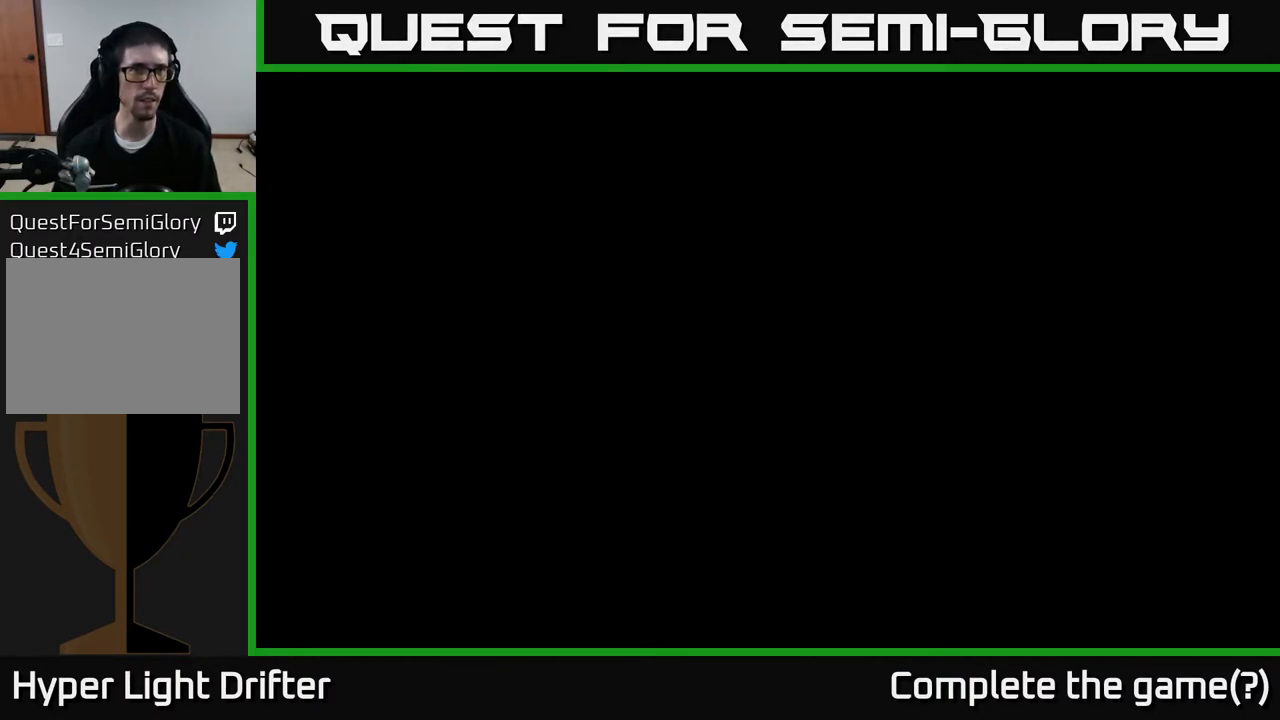
{"buttons": [], "left_stick": "center", "right_stick": "center", "events": []}
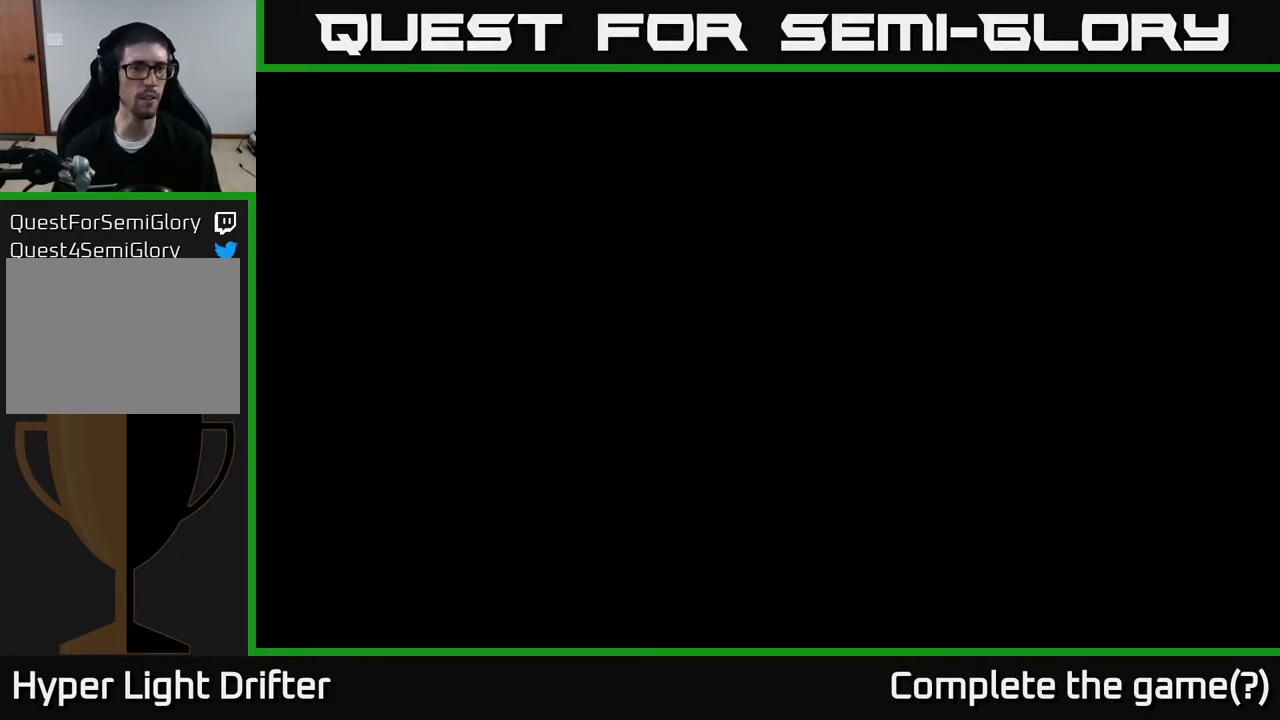
{"buttons": [], "left_stick": "center", "right_stick": "center", "events": []}
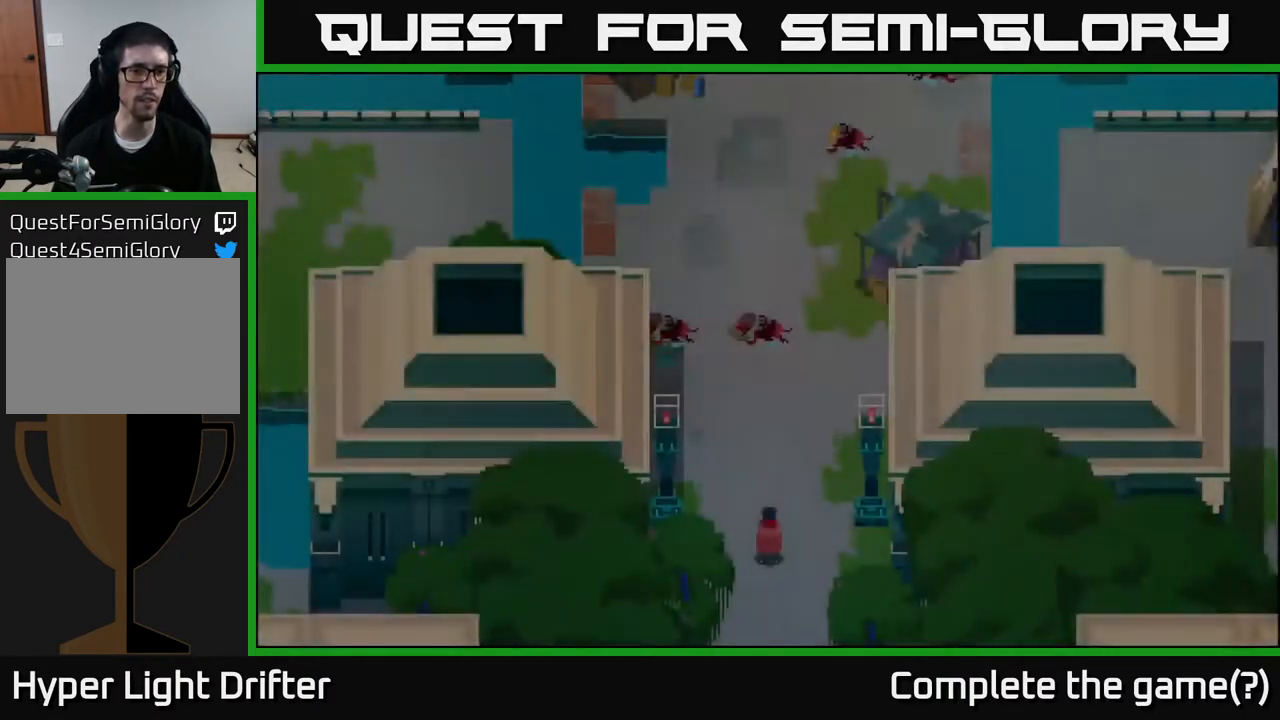
{"buttons": [], "left_stick": "center", "right_stick": "center", "events": [[167, "SELECT", "down"], [300, "SELECT", "up"]]}
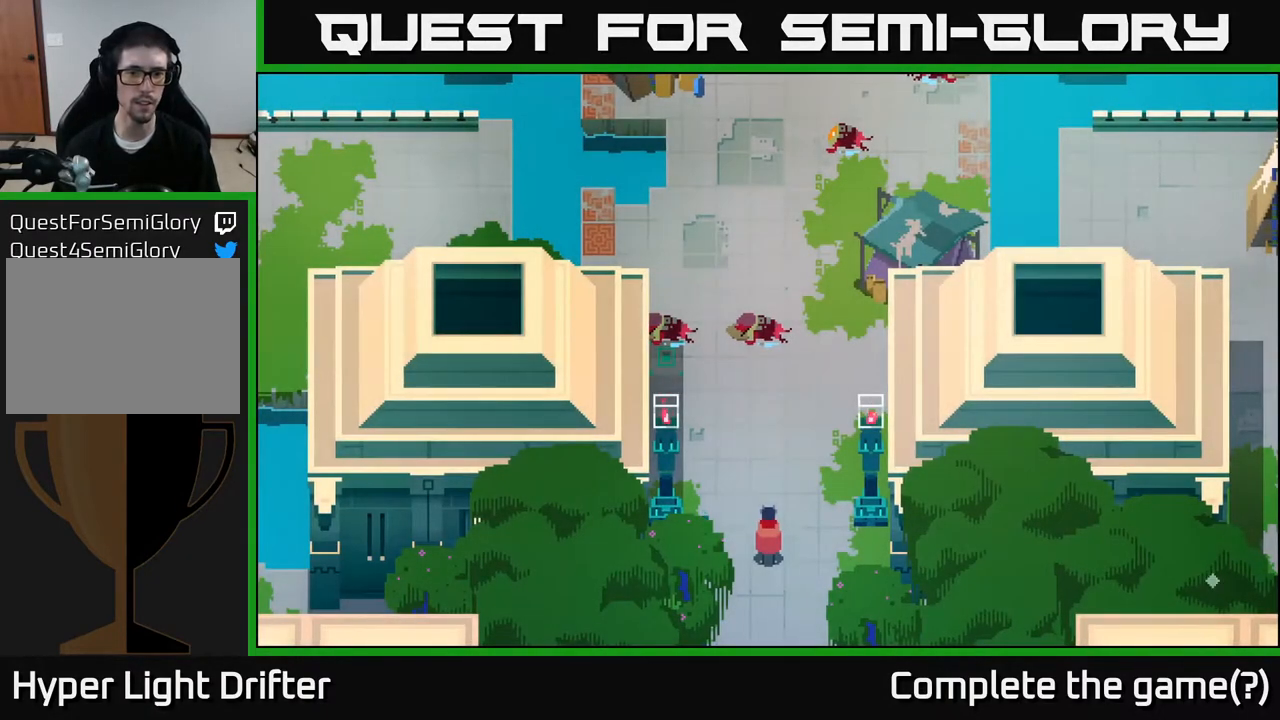
{"buttons": [], "left_stick": "center", "right_stick": "center", "events": [[217, "SELECT", "down"], [383, "SELECT", "up"]]}
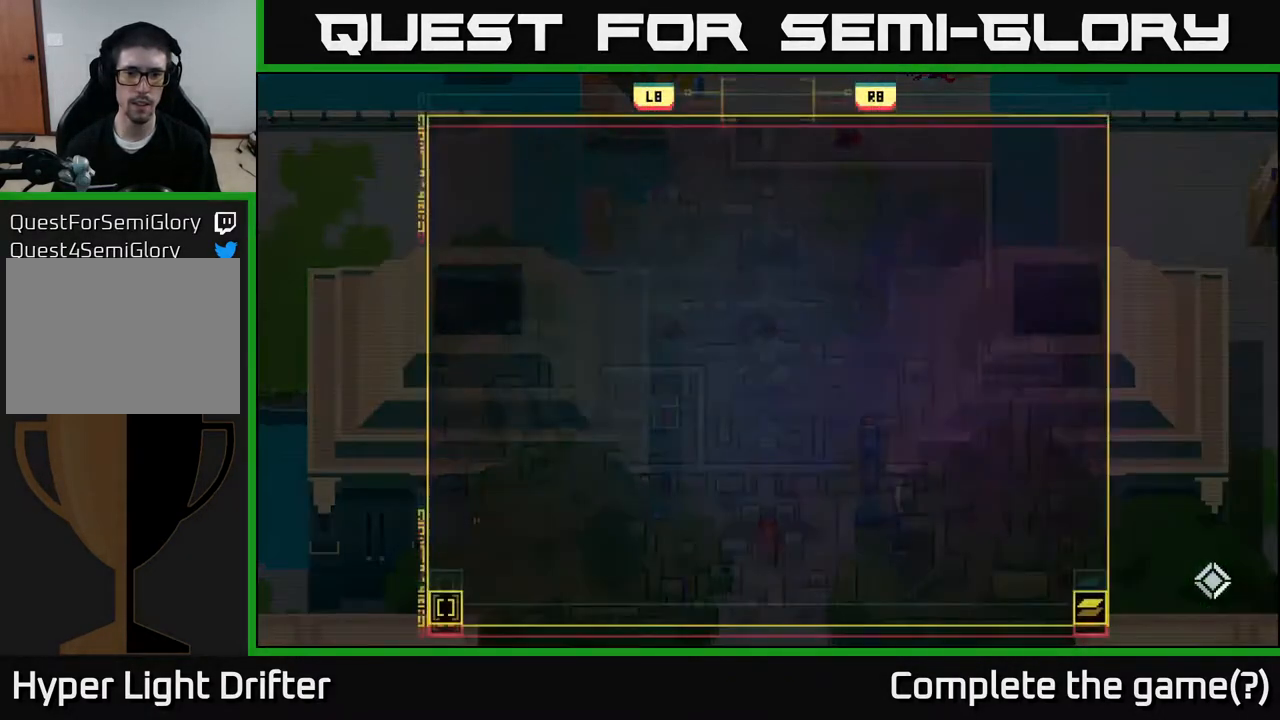
{"buttons": [], "left_stick": "center", "right_stick": "center", "events": []}
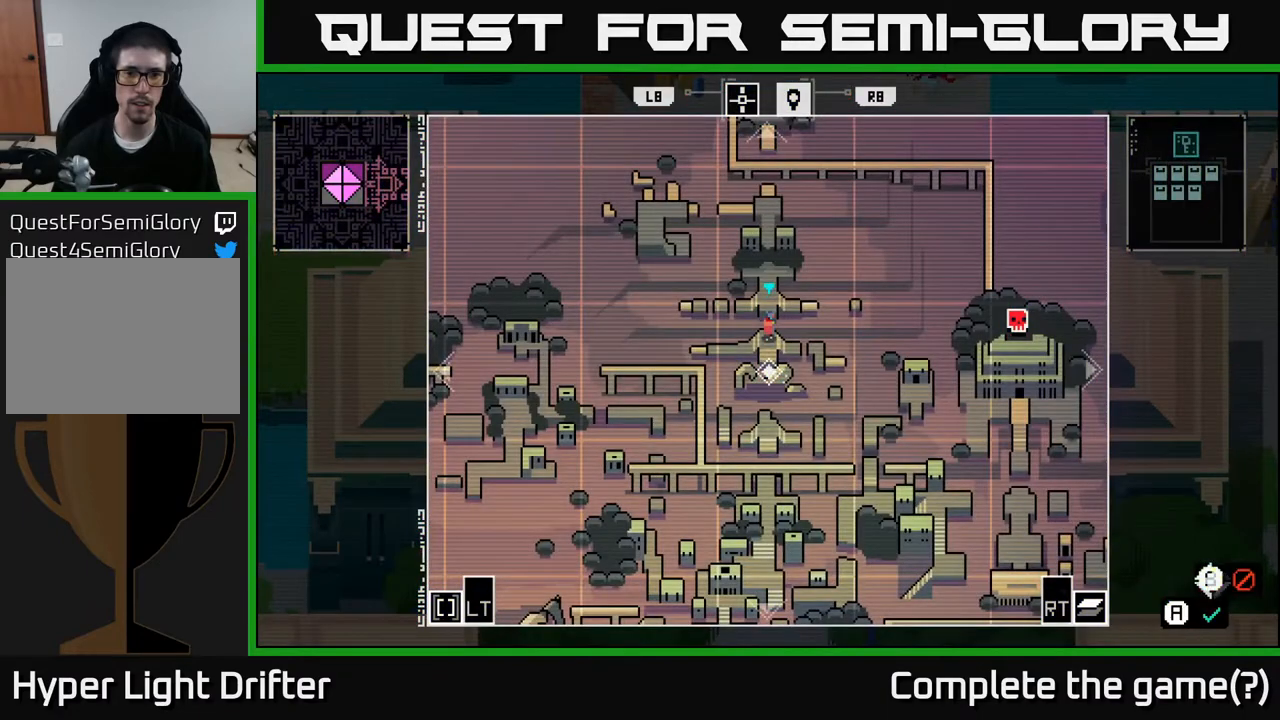
{"buttons": [], "left_stick": "center", "right_stick": "center", "events": [[350, "left_stick", "right"], [500, "left_stick", "center"]]}
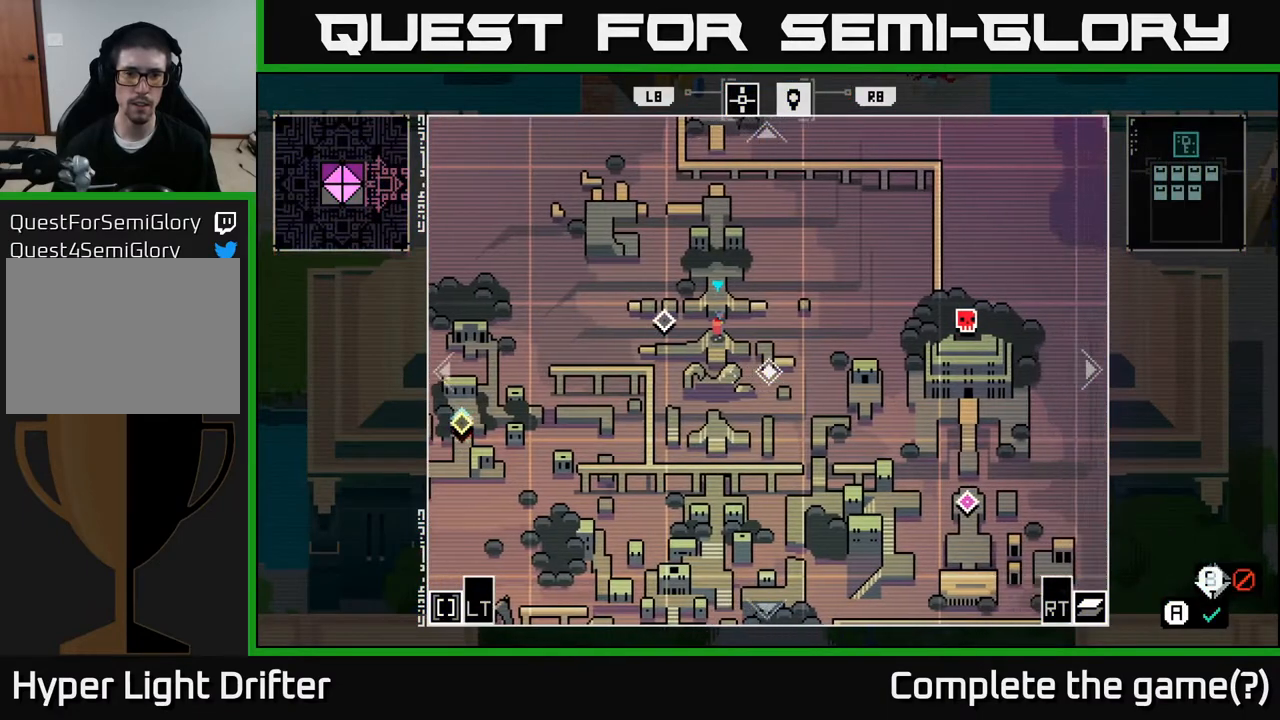
{"buttons": [], "left_stick": "center", "right_stick": "center", "events": [[183, "R2", "down"], [267, "R2", "up"]]}
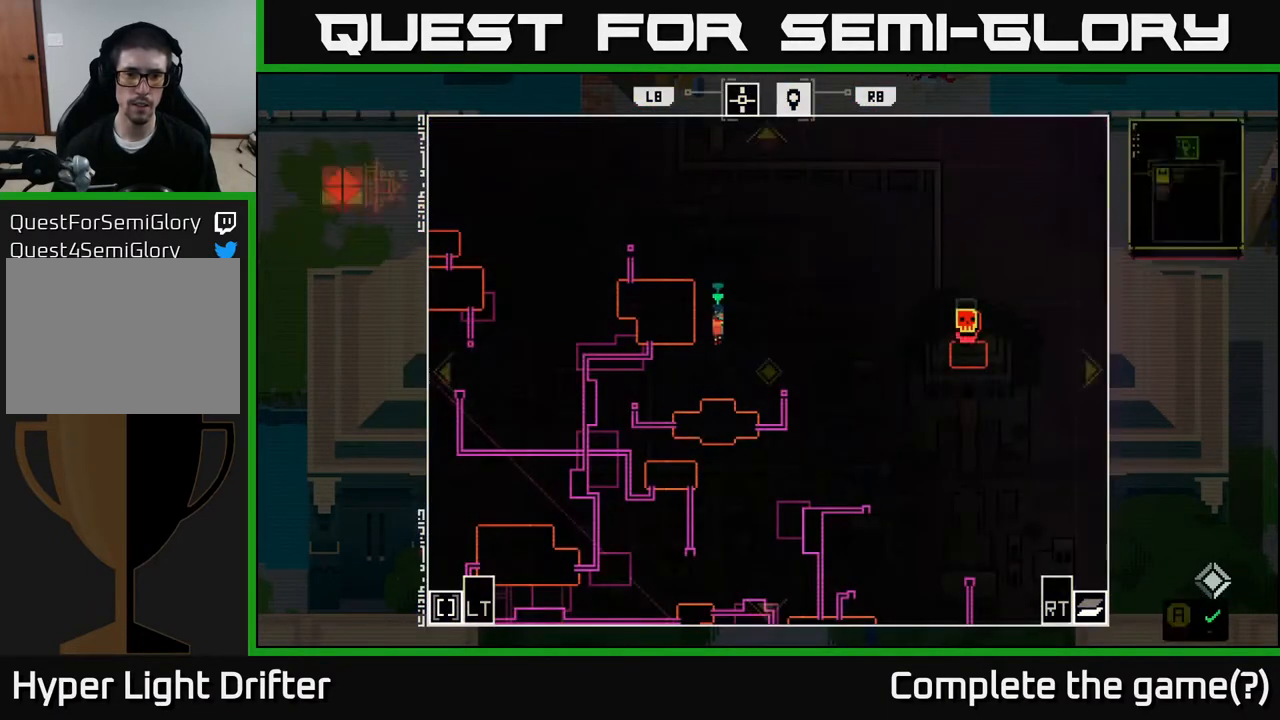
{"buttons": [], "left_stick": "center", "right_stick": "center", "events": []}
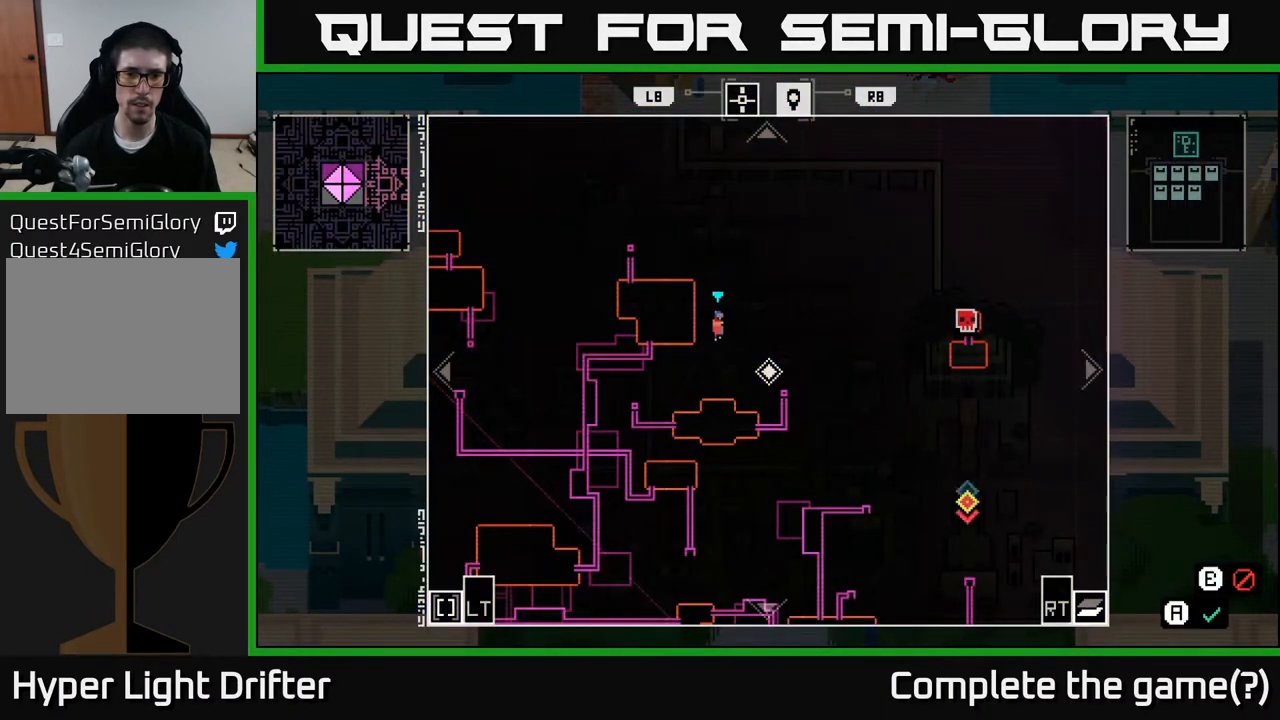
{"buttons": [], "left_stick": "center", "right_stick": "center", "events": []}
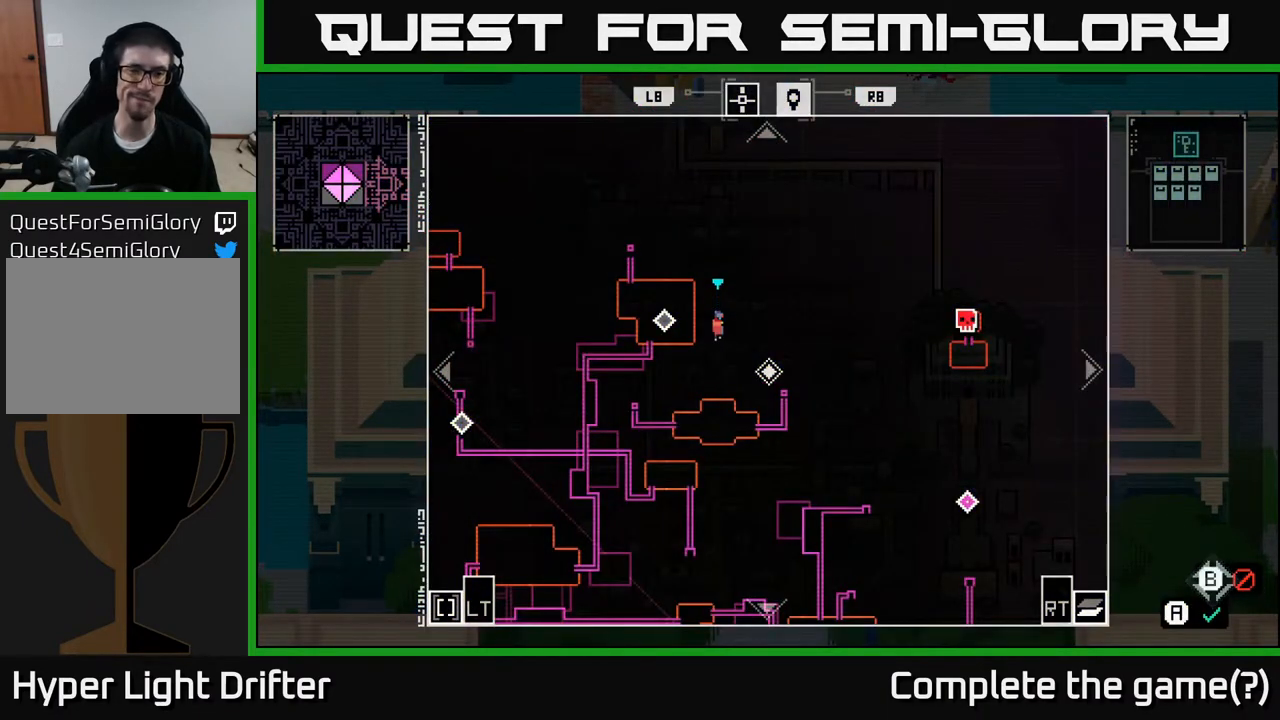
{"buttons": [], "left_stick": "center", "right_stick": "center", "events": []}
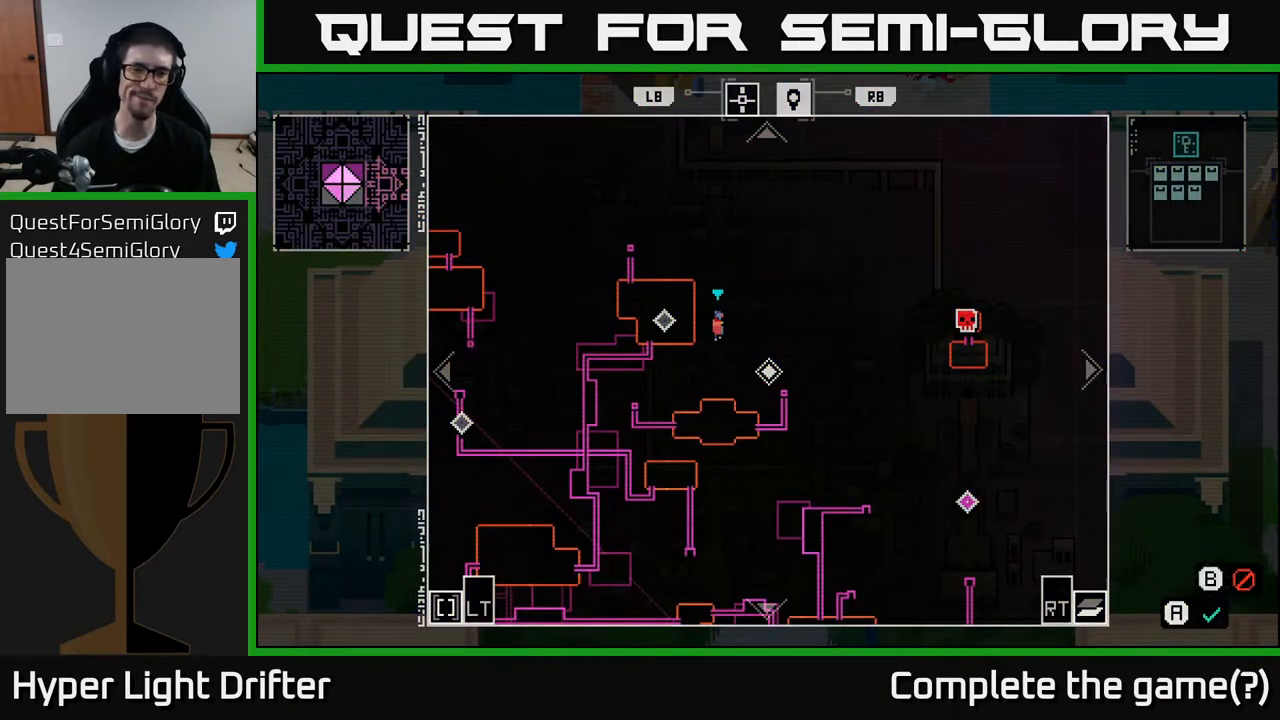
{"buttons": [], "left_stick": "left", "right_stick": "center", "events": [[267, "left_stick", "left"]]}
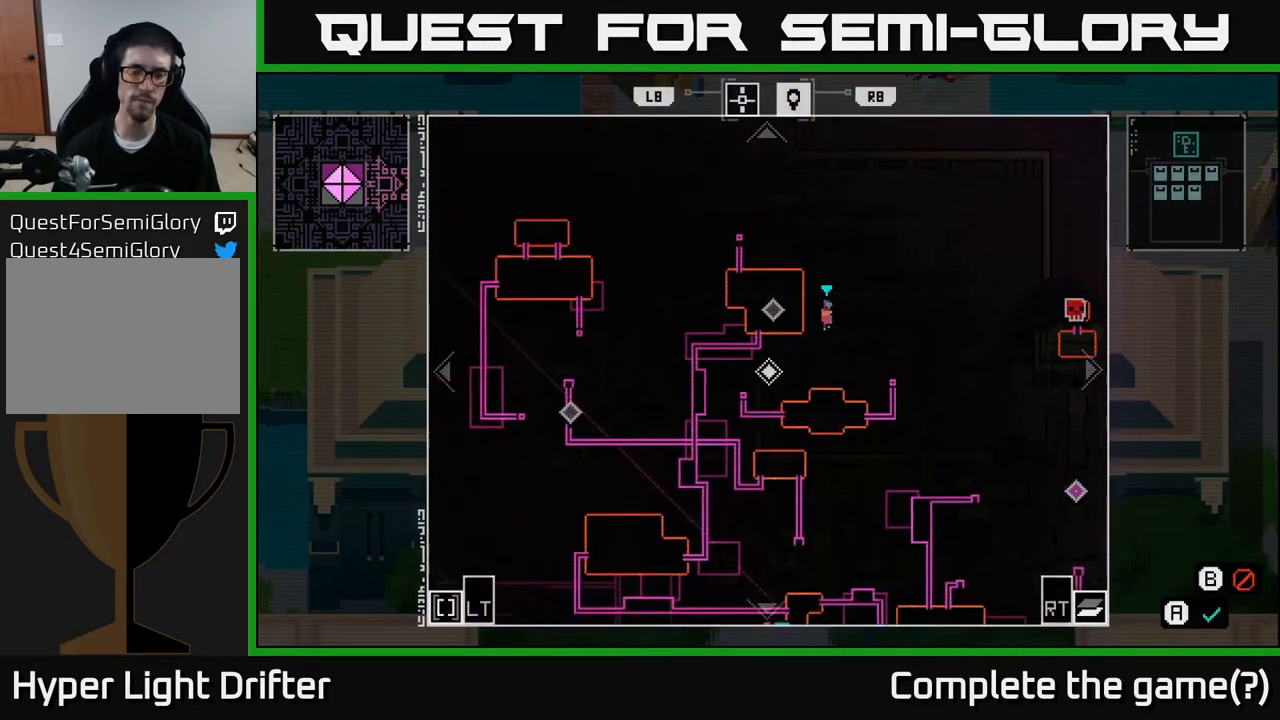
{"buttons": [], "left_stick": "center", "right_stick": "center", "events": [[50, "left_stick", "down"], [133, "left_stick", "center"]]}
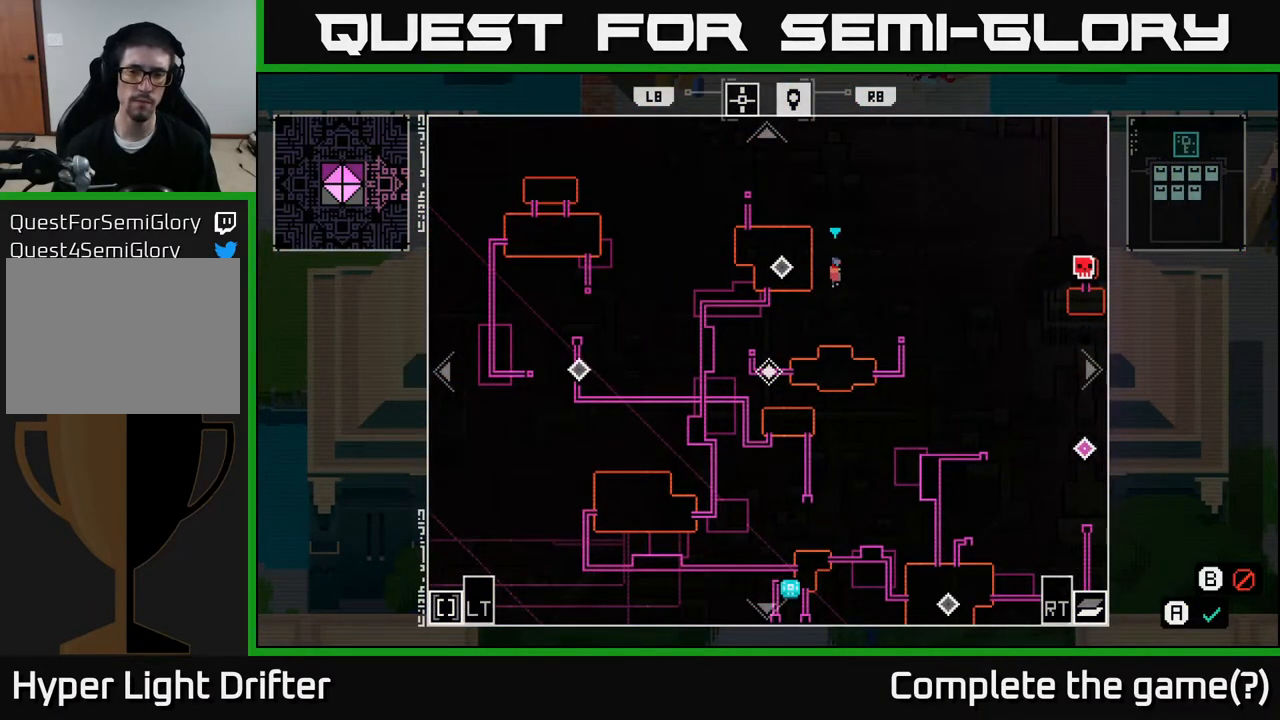
{"buttons": [], "left_stick": "center", "right_stick": "center", "events": []}
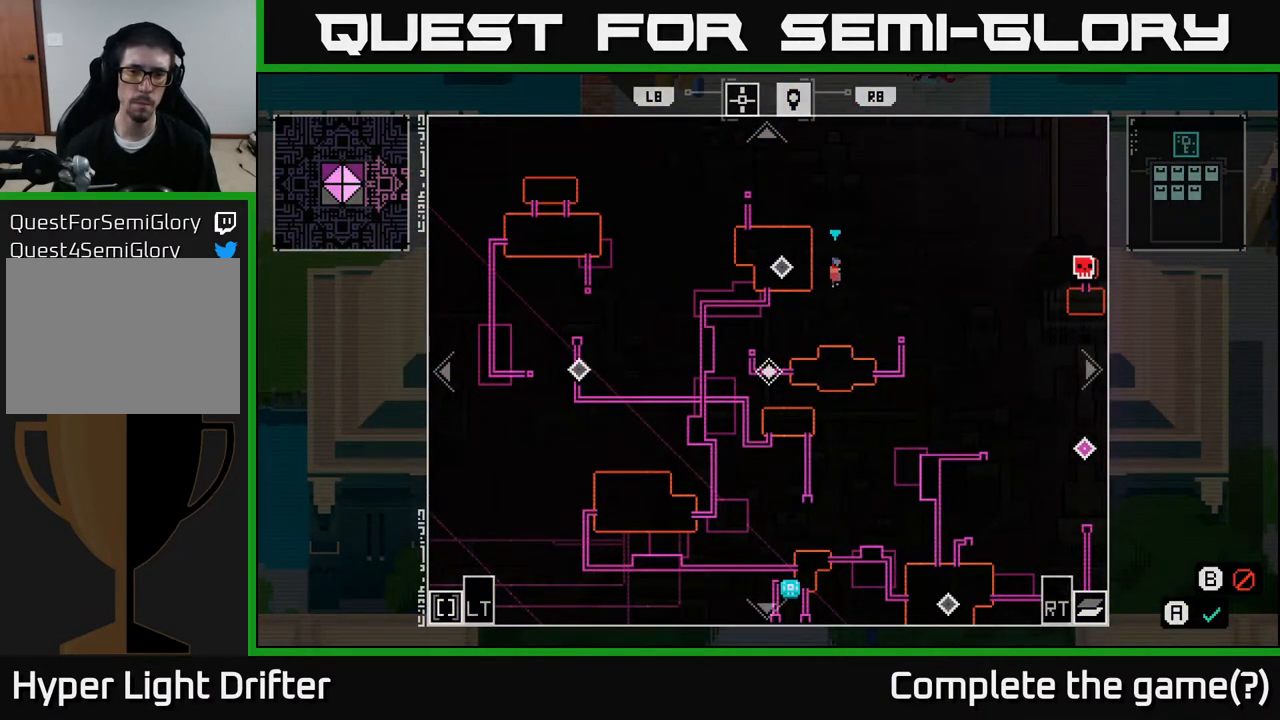
{"buttons": [], "left_stick": "center", "right_stick": "center", "events": []}
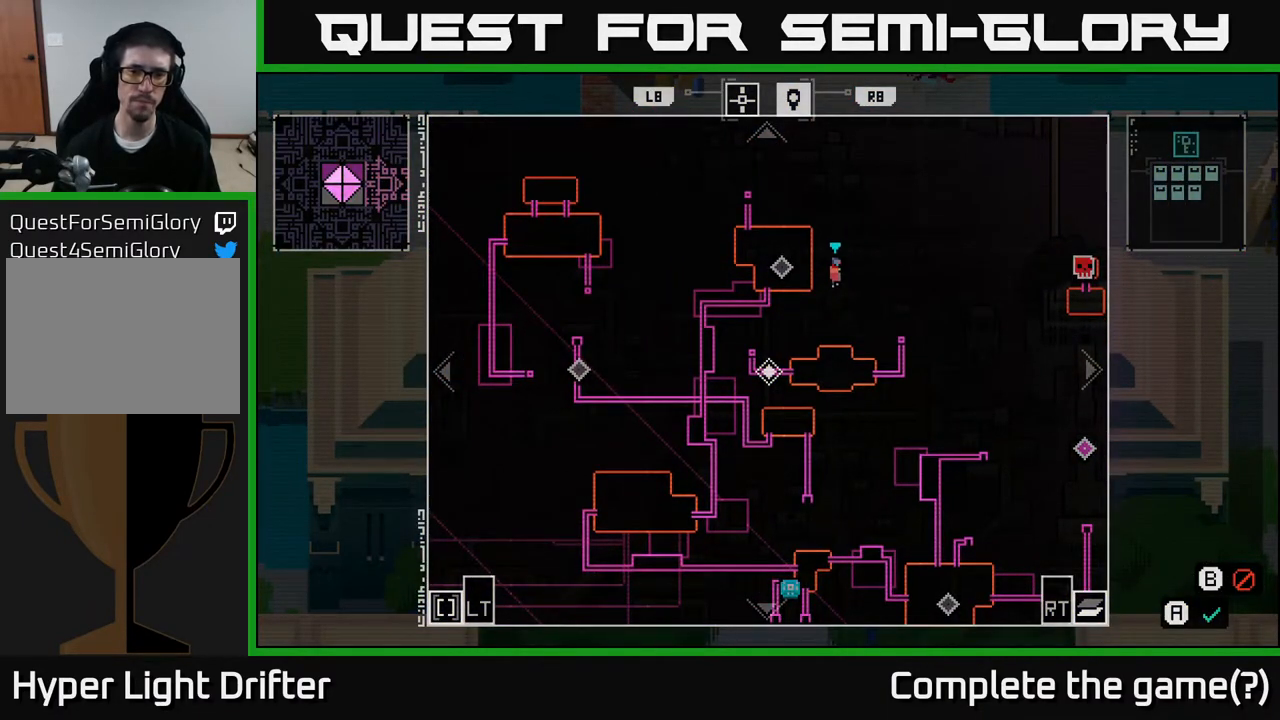
{"buttons": [], "left_stick": "center", "right_stick": "center", "events": []}
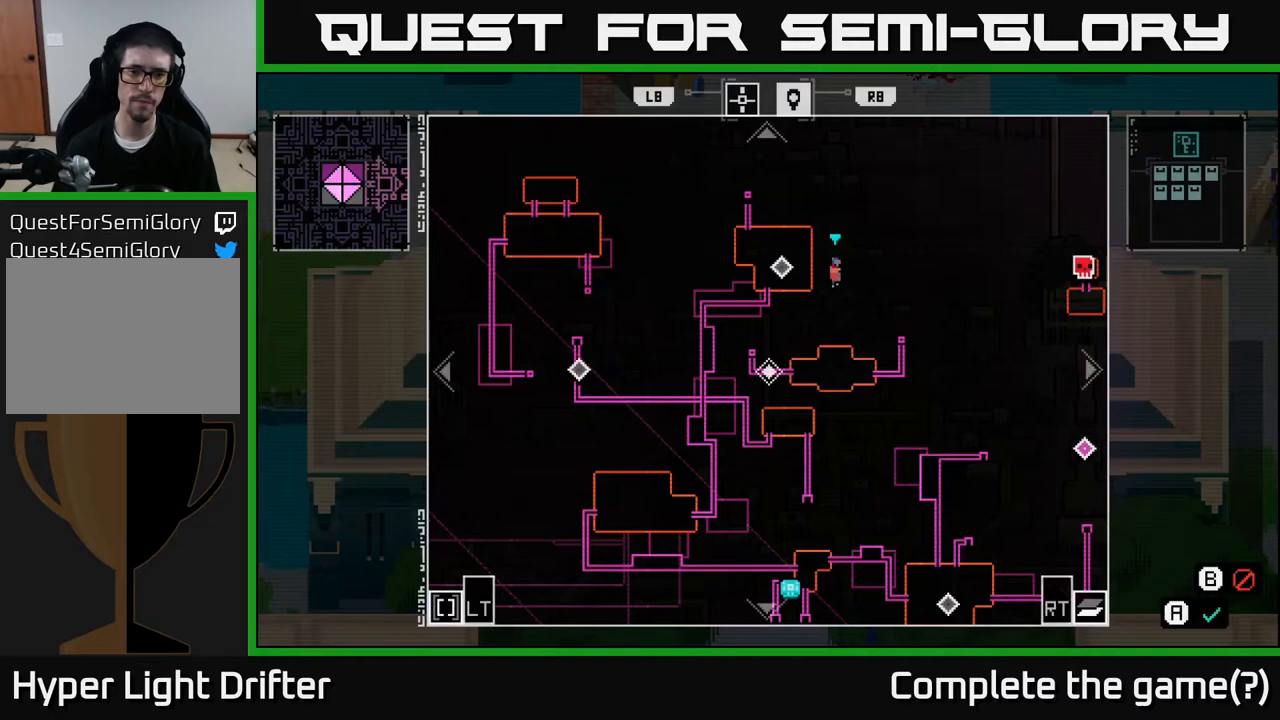
{"buttons": [], "left_stick": "center", "right_stick": "center", "events": []}
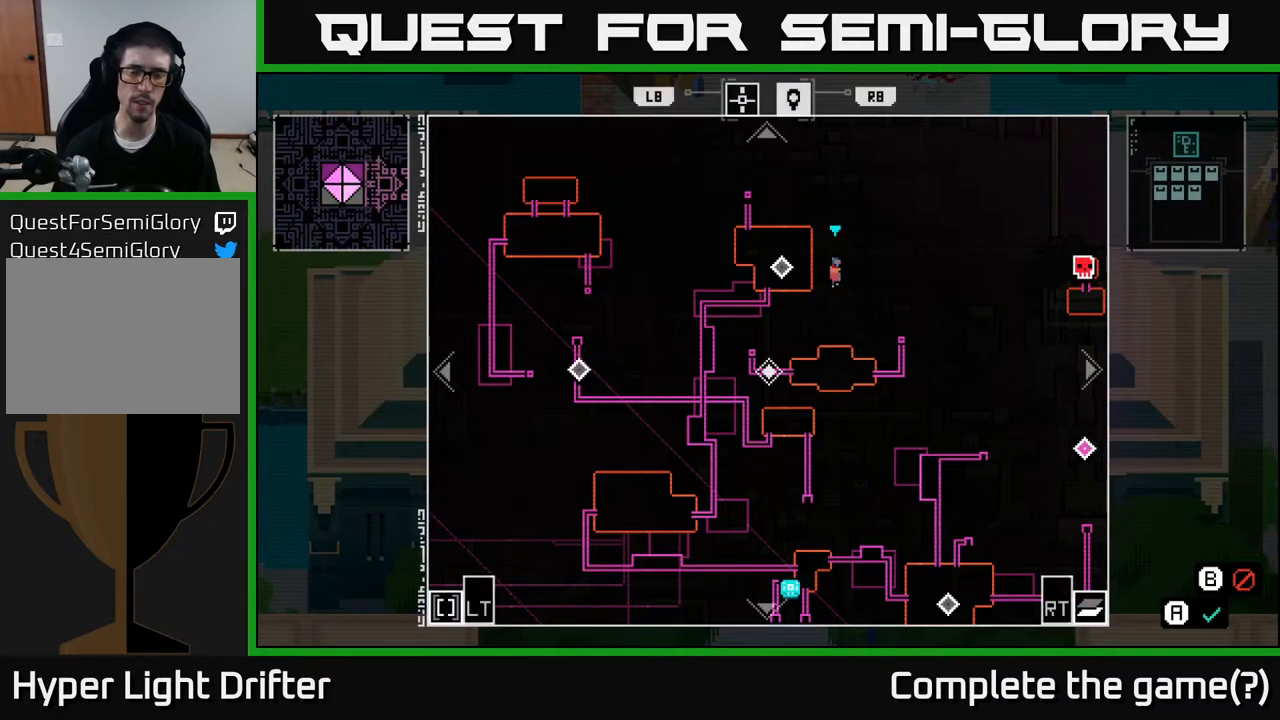
{"buttons": [], "left_stick": "center", "right_stick": "center", "events": [[233, "B", "down"], [300, "B", "up"]]}
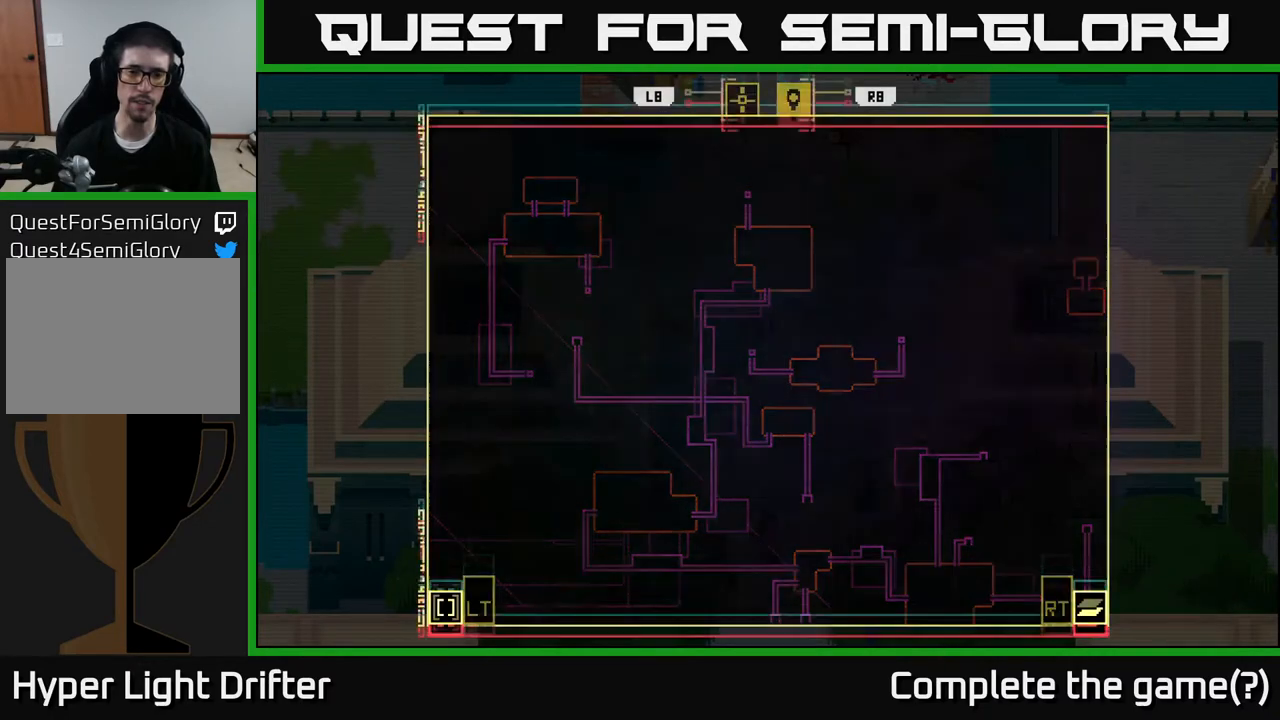
{"buttons": [], "left_stick": "up", "right_stick": "center", "events": [[167, "left_stick", "up"]]}
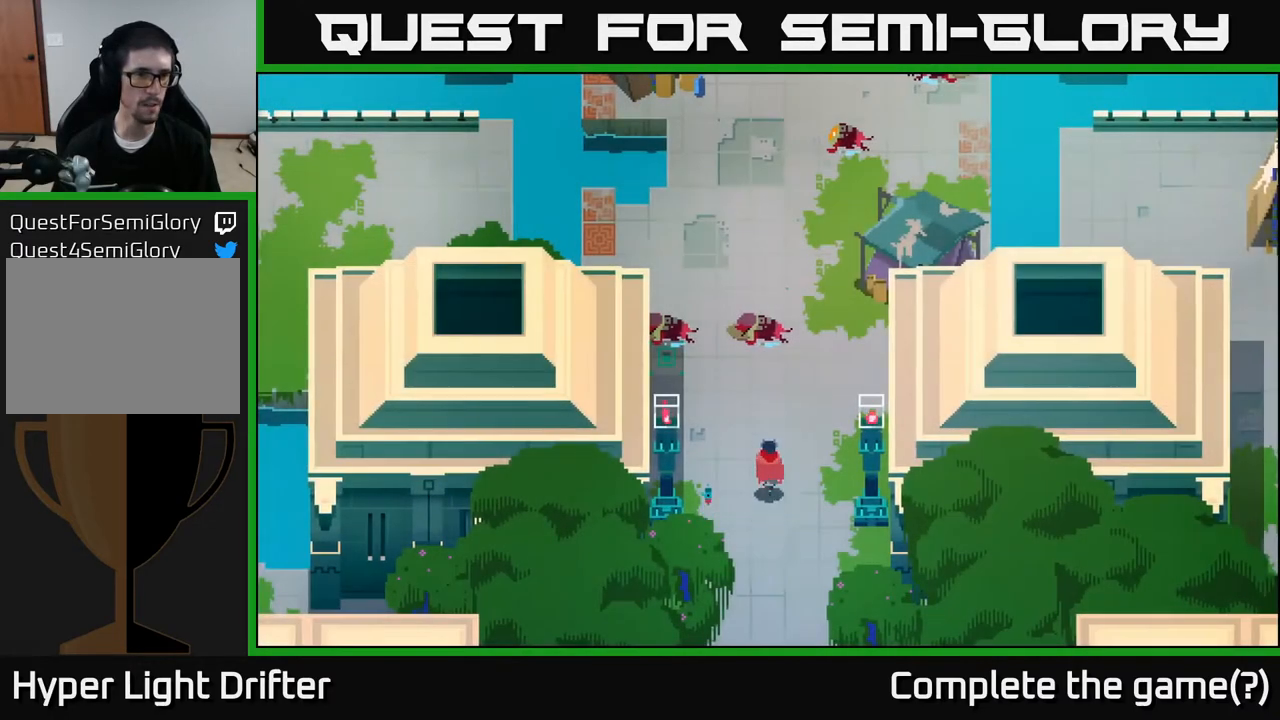
{"buttons": [], "left_stick": "up-right", "right_stick": "center", "events": [[67, "left_stick", "center"], [133, "left_stick", "up"], [383, "left_stick", "up-right"]]}
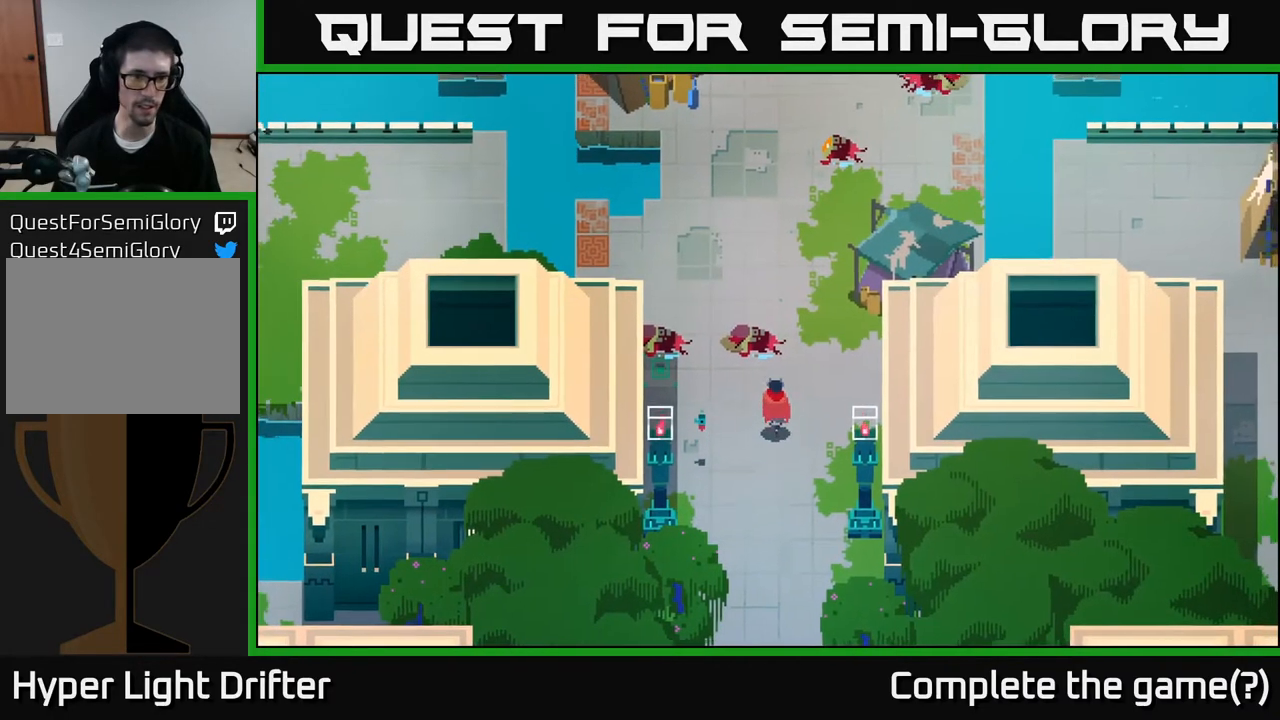
{"buttons": [], "left_stick": "up", "right_stick": "center", "events": [[100, "left_stick", "up"], [200, "left_stick", "up-left"], [467, "left_stick", "up"]]}
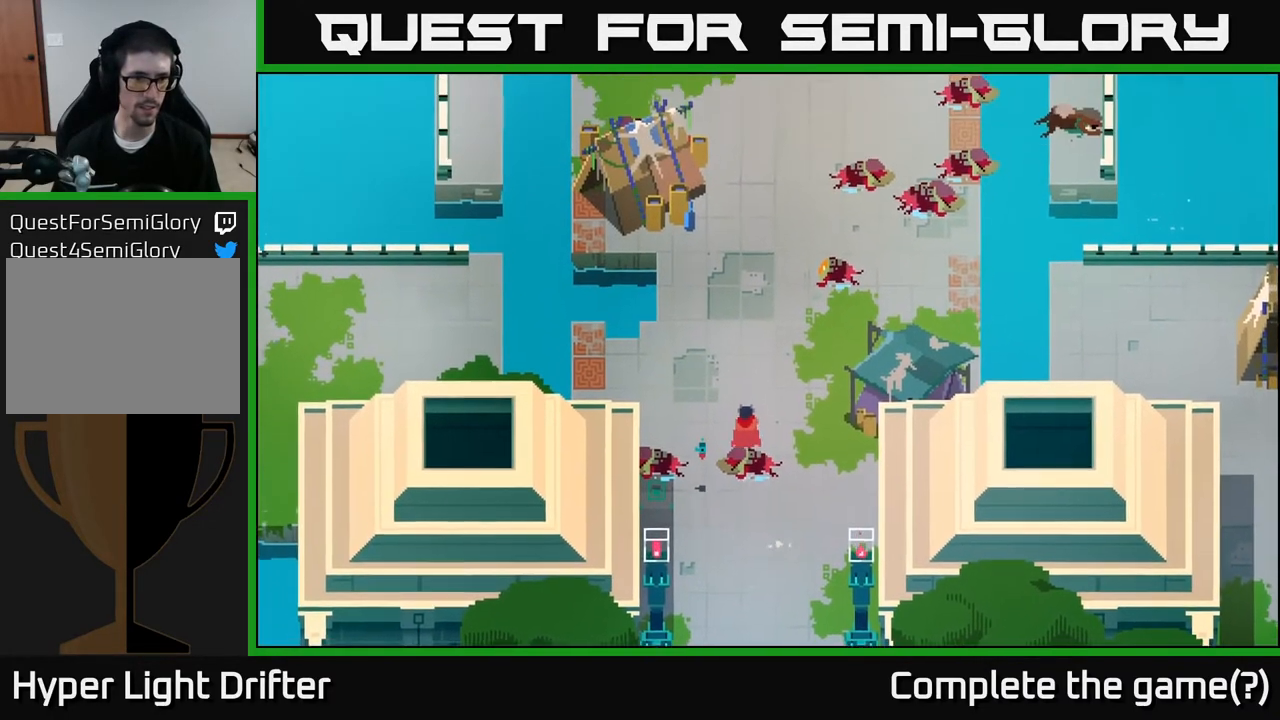
{"buttons": [], "left_stick": "left", "right_stick": "center", "events": [[133, "left_stick", "up-left"], [483, "left_stick", "left"]]}